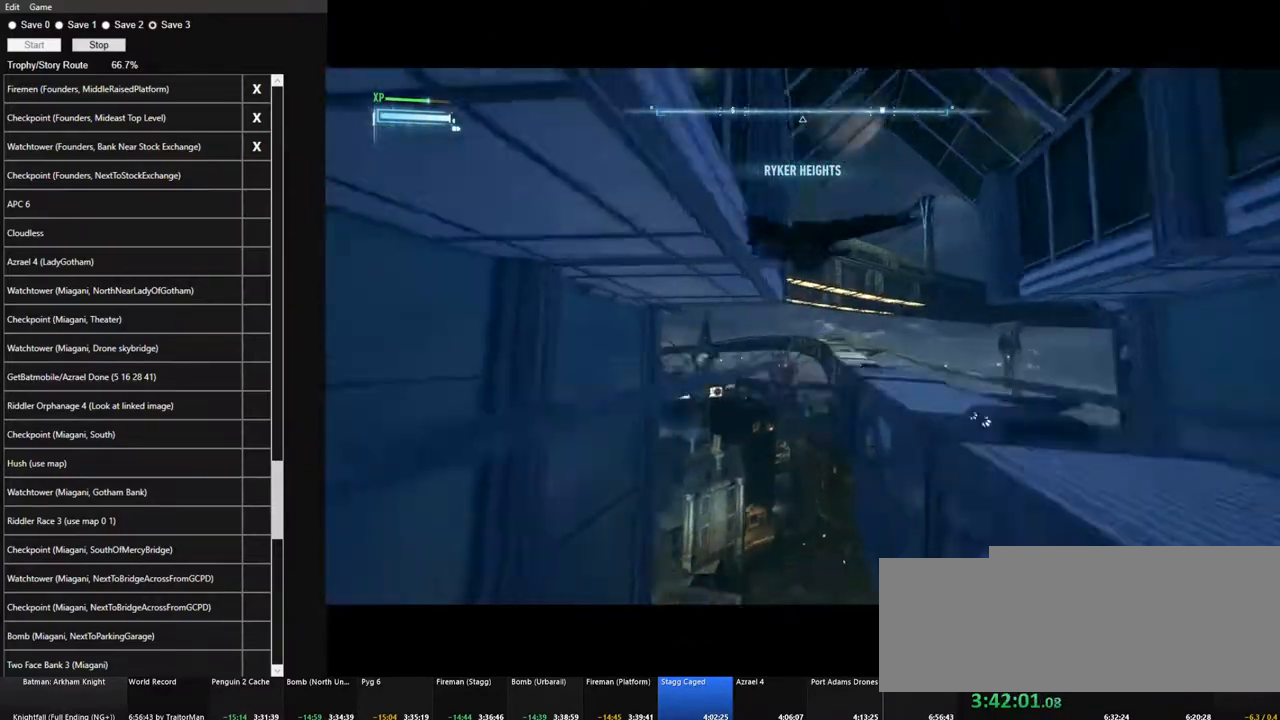
Gameplay with keyboard and mouse; each line is a JSON object with the keys and mouse buttons held at the frame after it. "events" lists presses ("down") and releases ("up") of "1", "2", "3", "4", "5", "a", "alt", "c", "caps_lock", "ctrl", "d", "e", "f", "g", "q", "r", "s", "shift", "space", "t", "tab", "v", "w", "x", "z", "mouse_left", "mouse_wheel" and "mouse_right" between this image and that frame as [ms after this image, input, new state], when the widget could be followed in between. "mouse_left", "mouse_wheel", "mouse_right" = the "left", "wheel", "right" buttons of the "mouse" list. No other keys are recorded. "wheel" means that the mouse wheel is clicked or scrolled. "mouse_move" is the direction in which the mouse moves at that frame (one of eight, or "still"), when it could be read.
{"keys": ["space"], "mouse": [], "mouse_move": "still", "events": []}
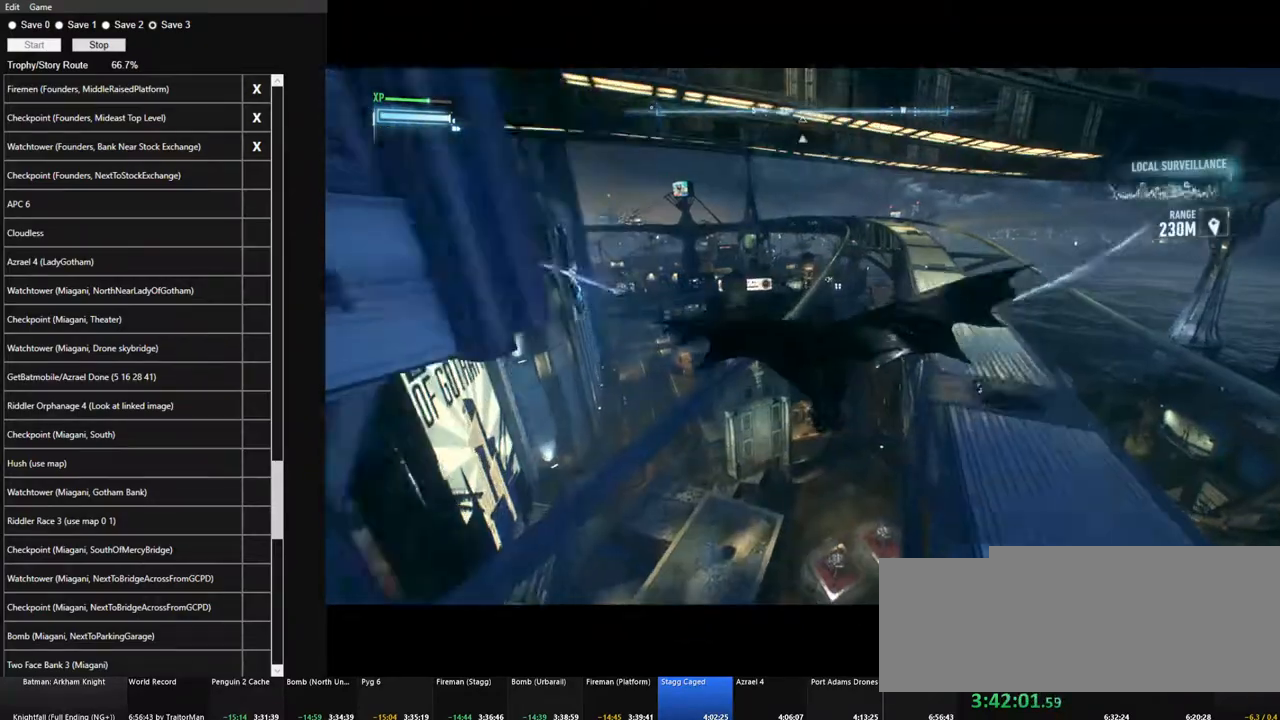
{"keys": ["ctrl", "space"], "mouse": [], "mouse_move": "still", "events": [[284, "ctrl", "down"]]}
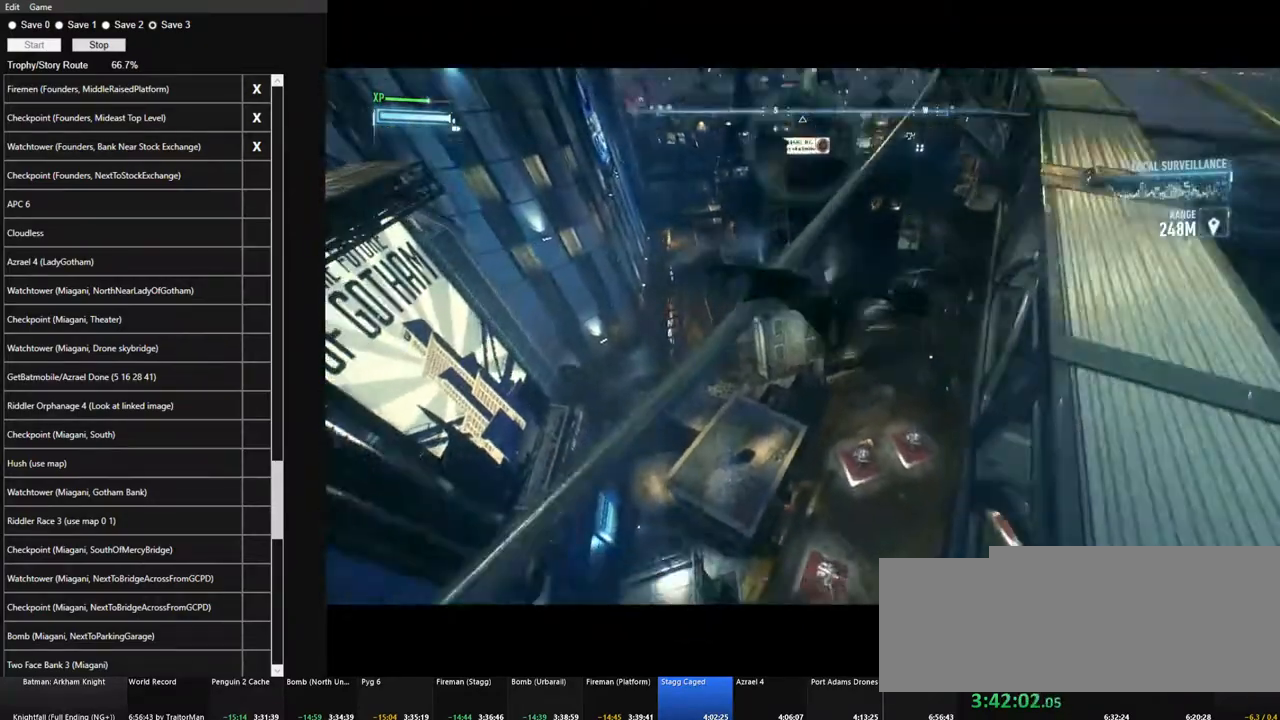
{"keys": ["ctrl", "space"], "mouse": [], "mouse_move": "still", "events": []}
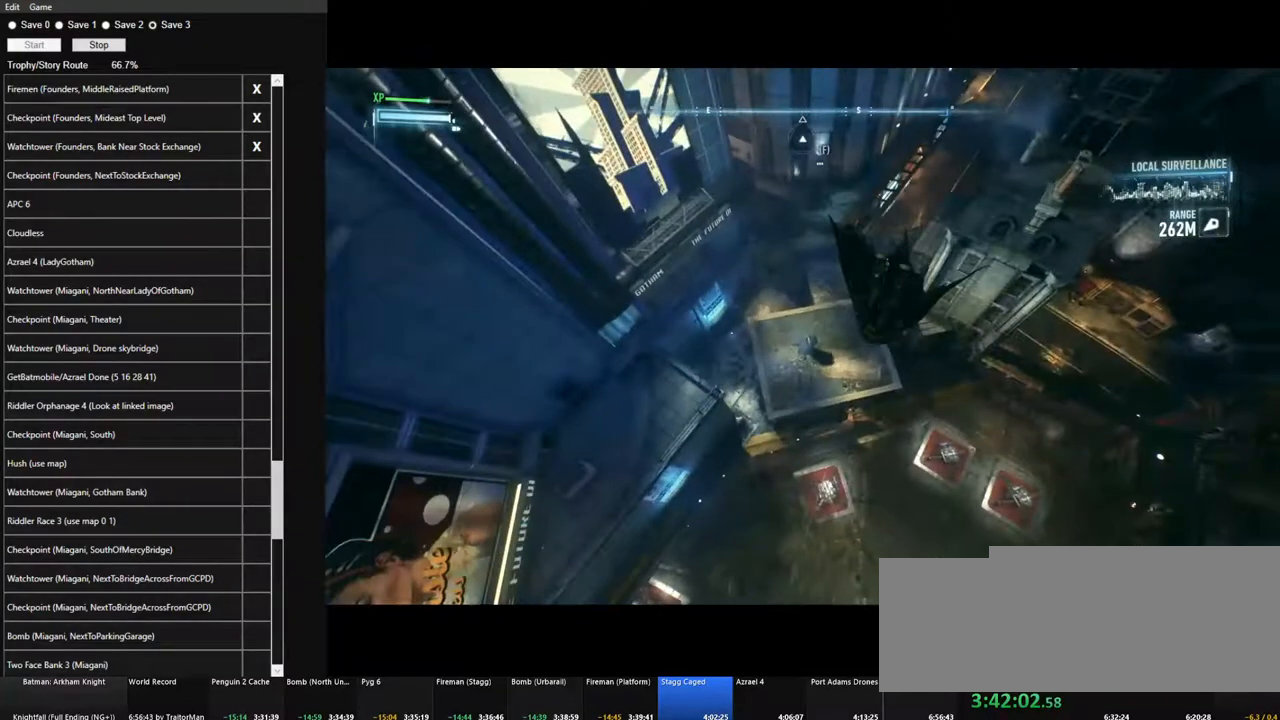
{"keys": ["ctrl", "space"], "mouse": [], "mouse_move": "still", "events": [[34, "ctrl", "up"], [400, "ctrl", "down"]]}
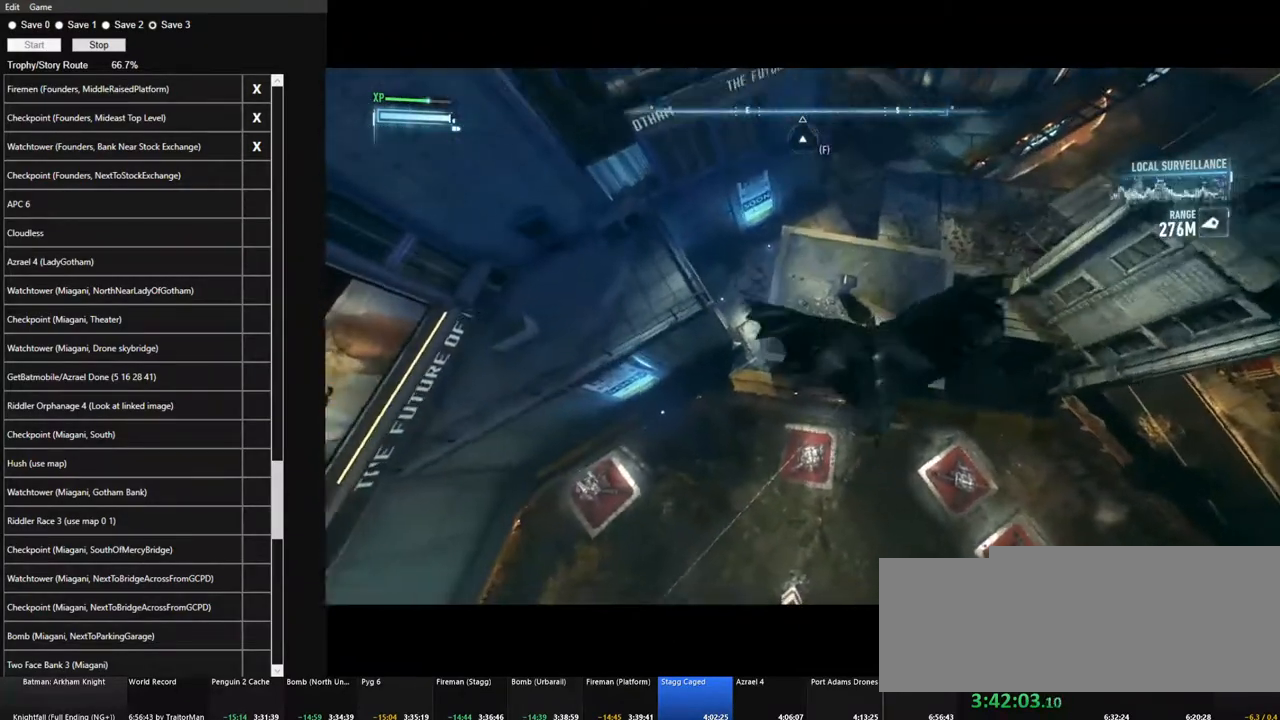
{"keys": [], "mouse": [], "mouse_move": "left", "events": [[417, "ctrl", "up"], [467, "space", "up"]]}
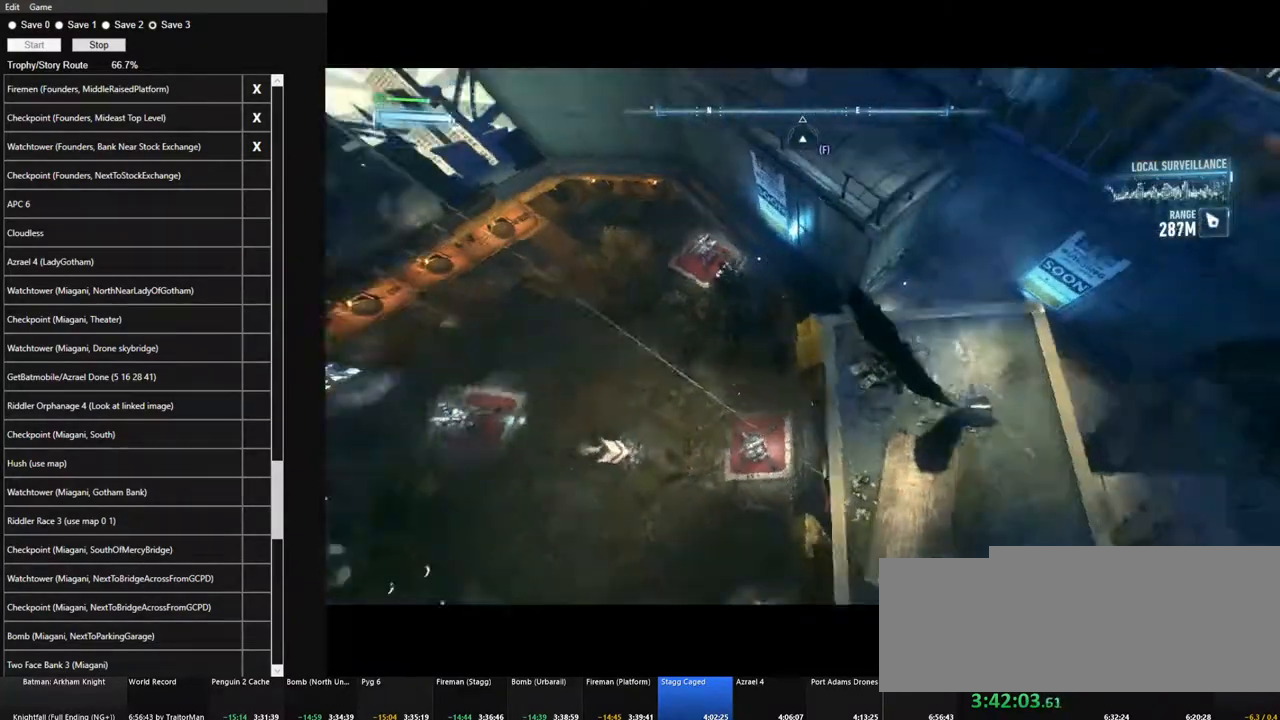
{"keys": ["w"], "mouse": [], "mouse_move": "still", "events": [[150, "w", "down"]]}
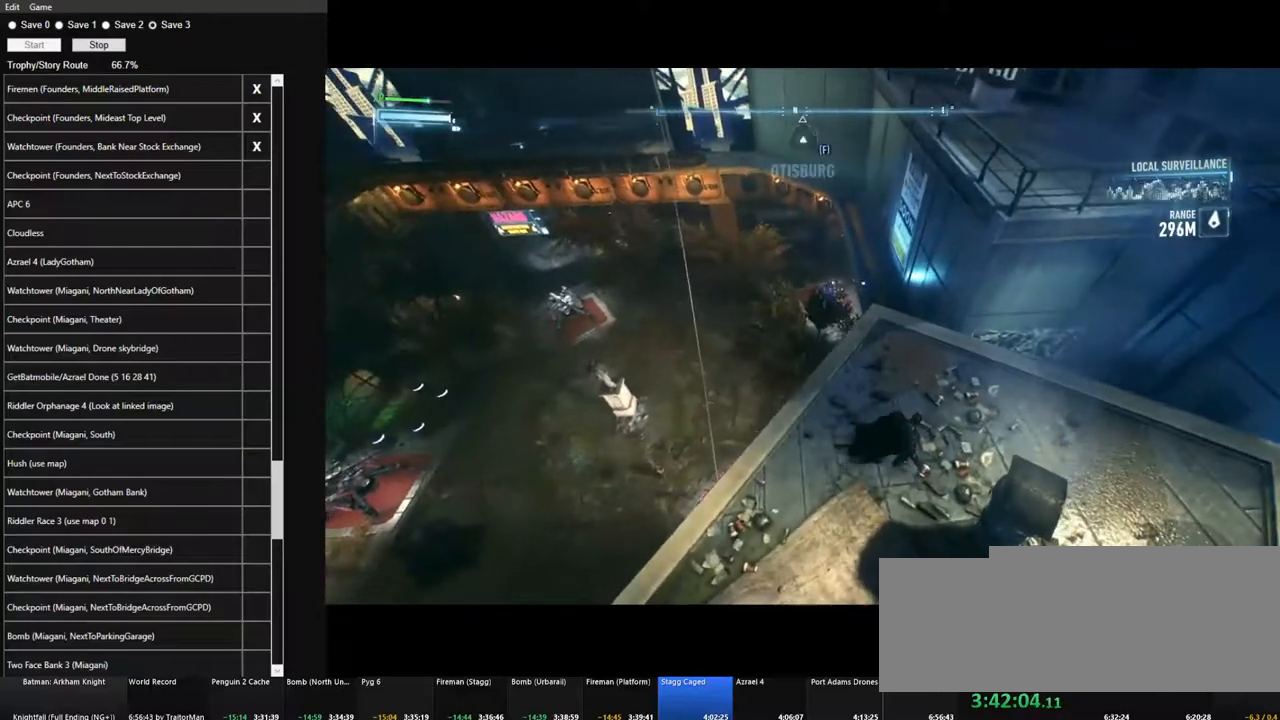
{"keys": [], "mouse": [], "mouse_move": "left", "events": [[500, "w", "up"]]}
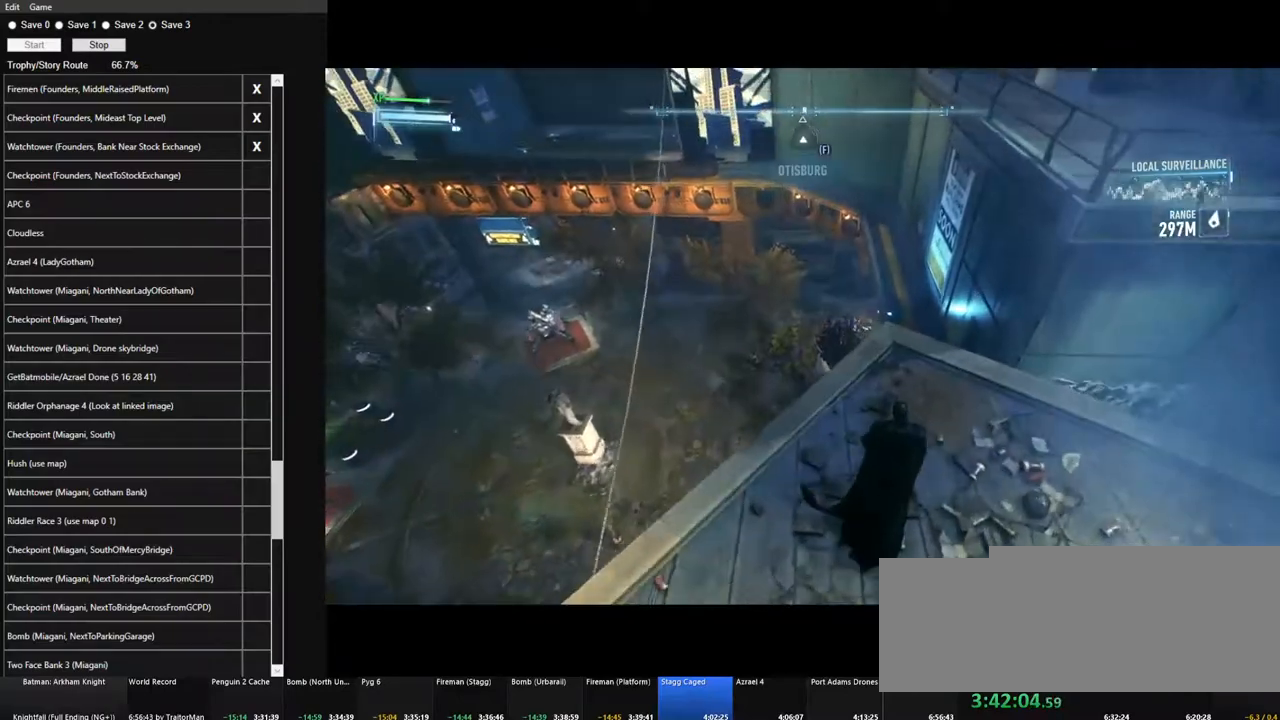
{"keys": [], "mouse": [], "mouse_move": "still", "events": []}
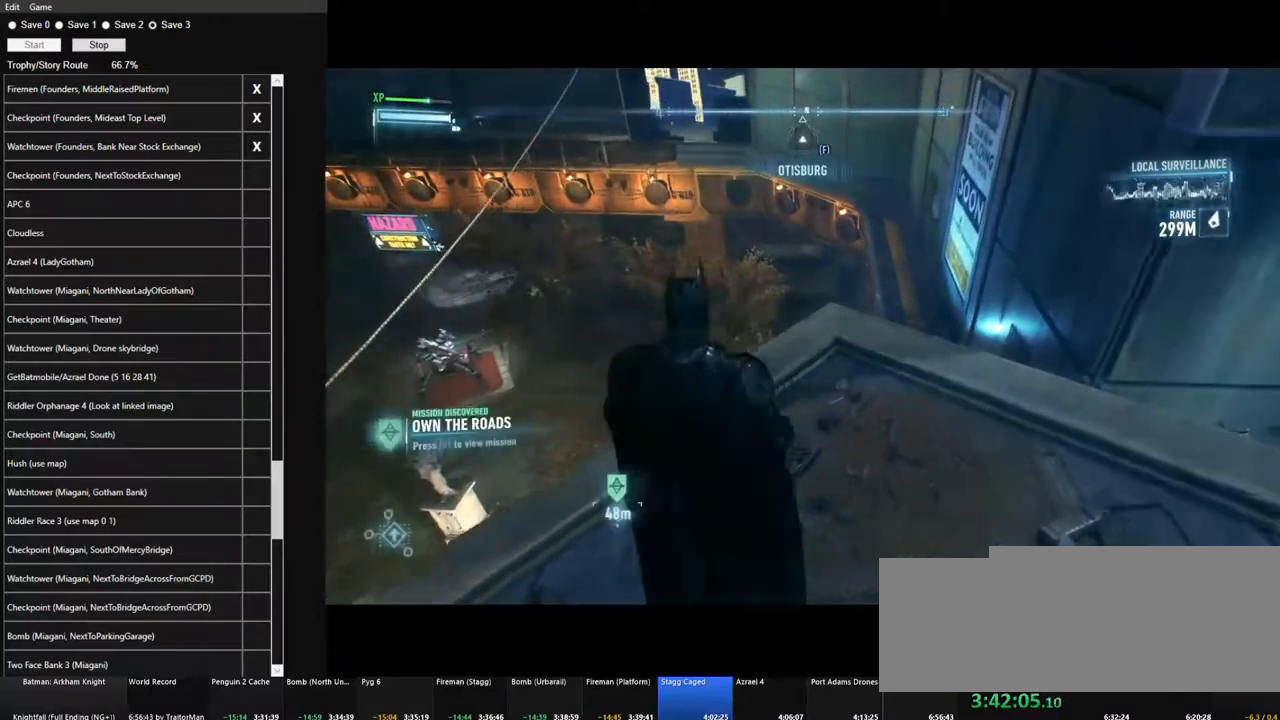
{"keys": [], "mouse": ["right"], "mouse_move": "up-right", "events": [[300, "mouse_right", "down"]]}
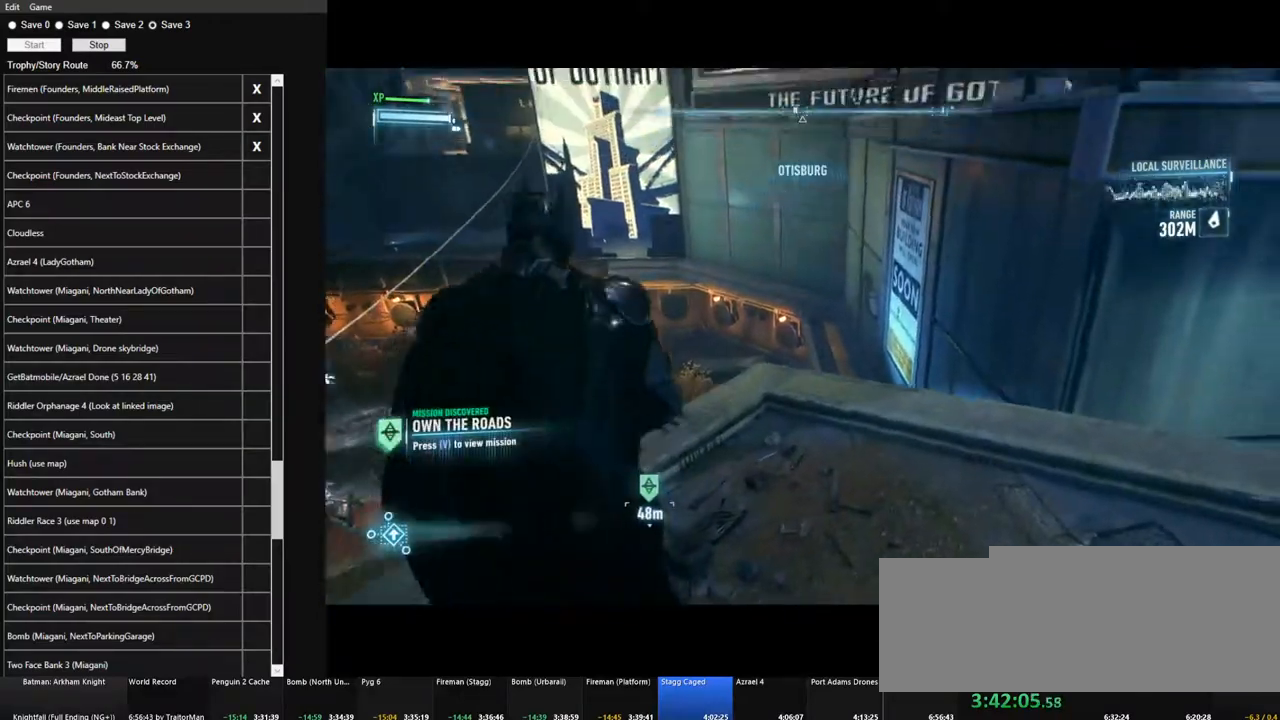
{"keys": ["w"], "mouse": ["right"], "mouse_move": "right", "events": [[217, "a", "down"], [317, "w", "down"], [450, "a", "up"]]}
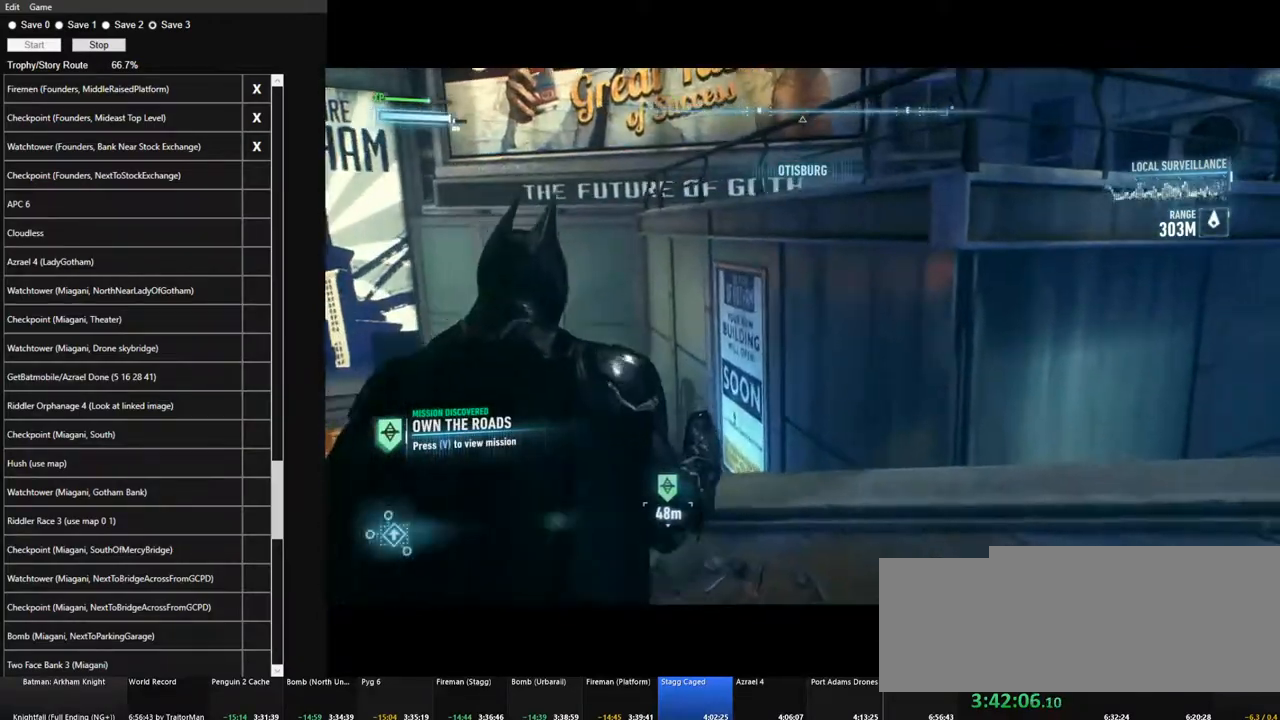
{"keys": [], "mouse": ["left", "right"], "mouse_move": "still", "events": [[367, "w", "up"], [417, "mouse_left", "down"]]}
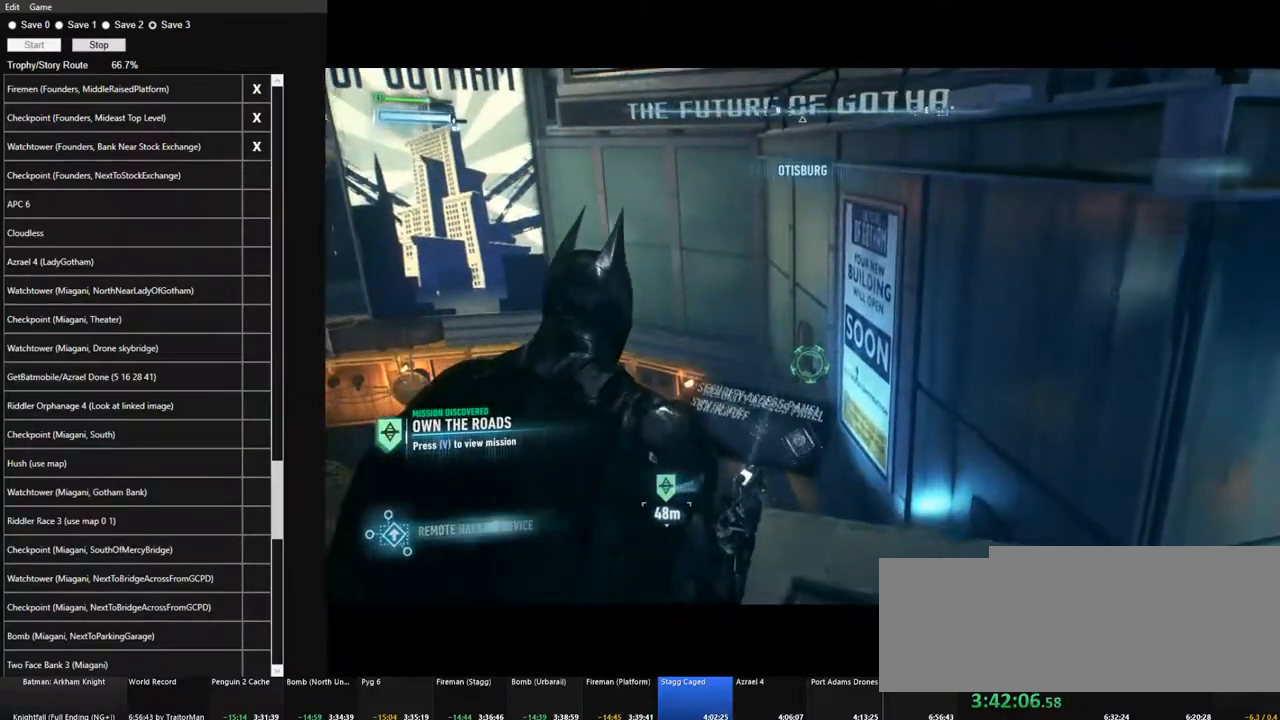
{"keys": [], "mouse": [], "mouse_move": "still", "events": [[17, "mouse_left", "up"], [67, "mouse_right", "up"]]}
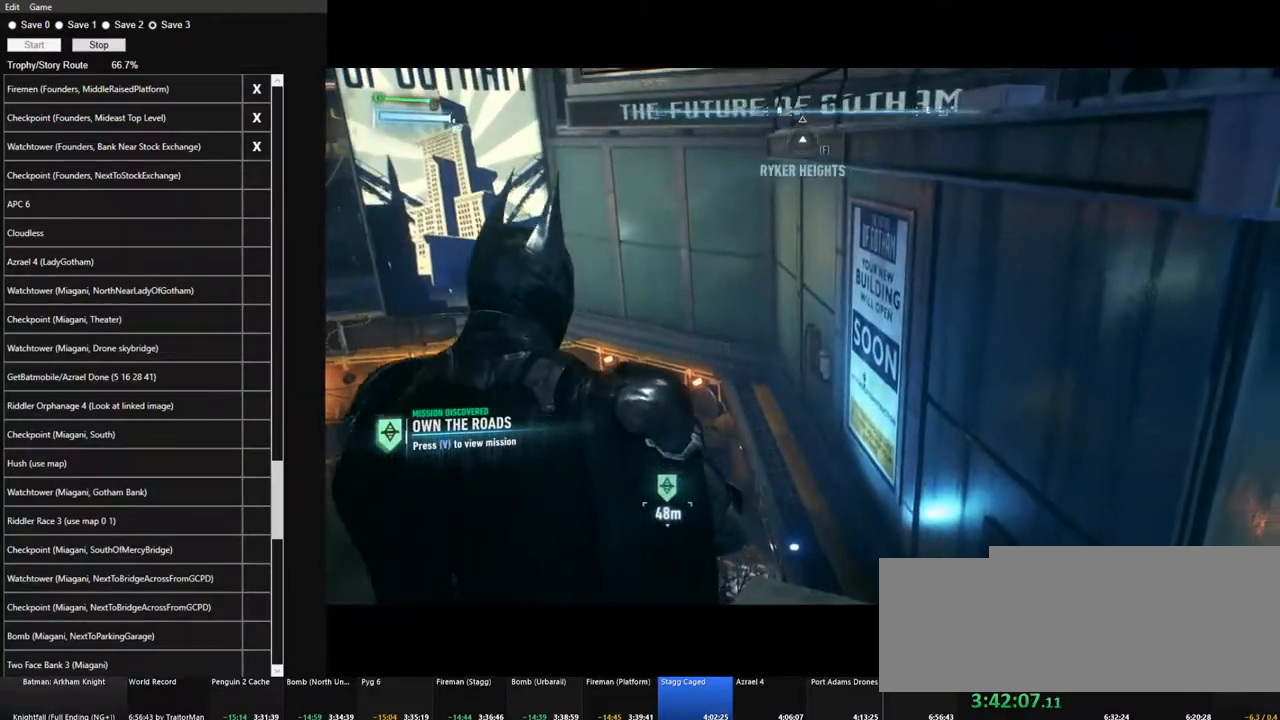
{"keys": [], "mouse": [], "mouse_move": "still", "events": []}
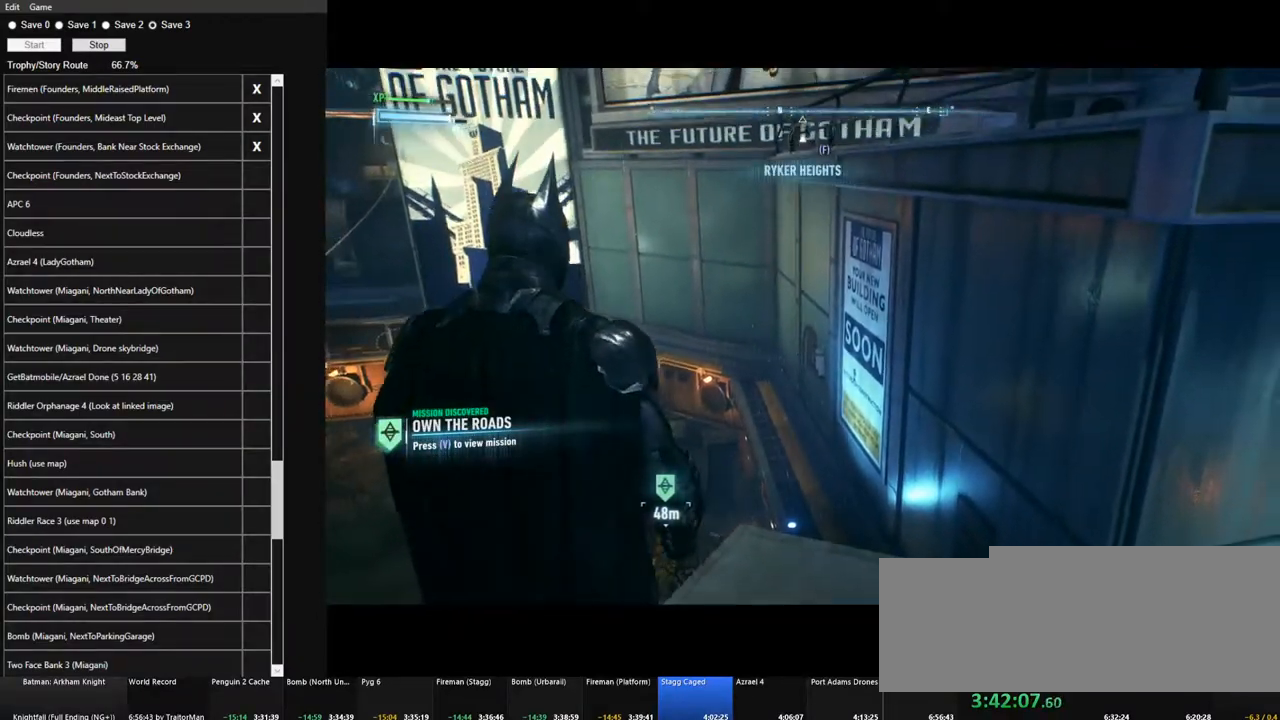
{"keys": [], "mouse": [], "mouse_move": "still", "events": []}
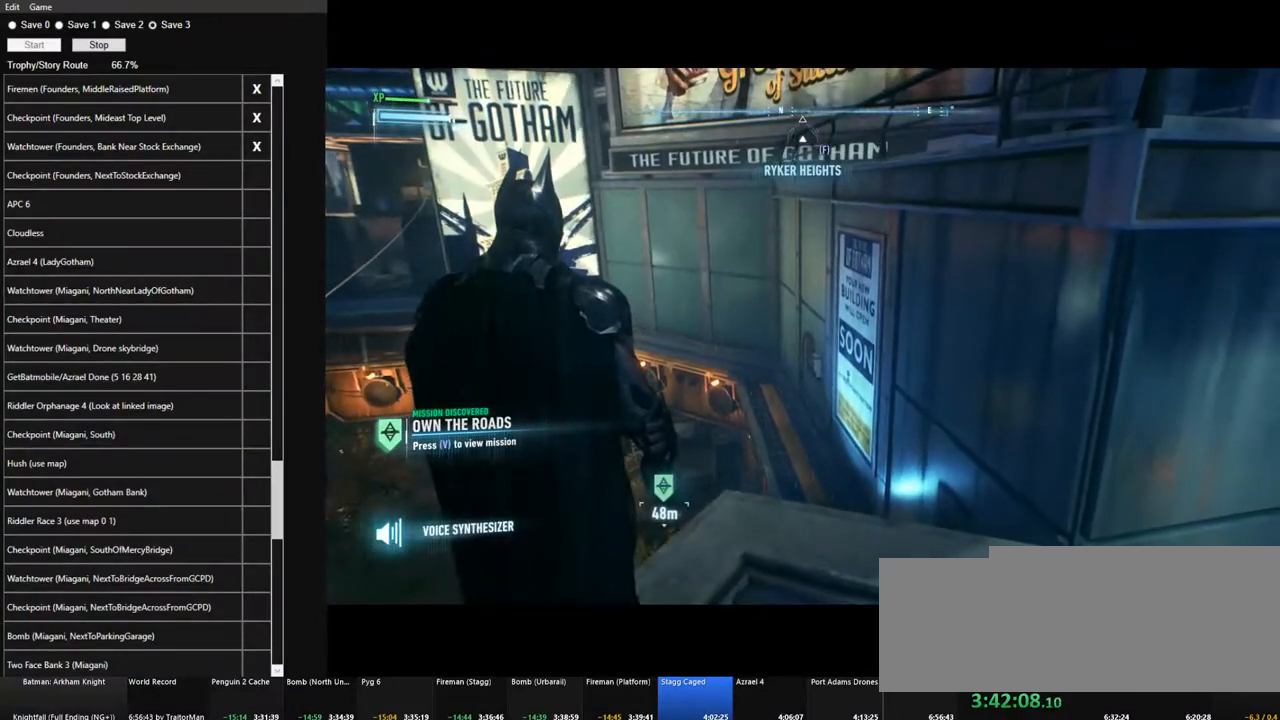
{"keys": [], "mouse": [], "mouse_move": "down", "events": []}
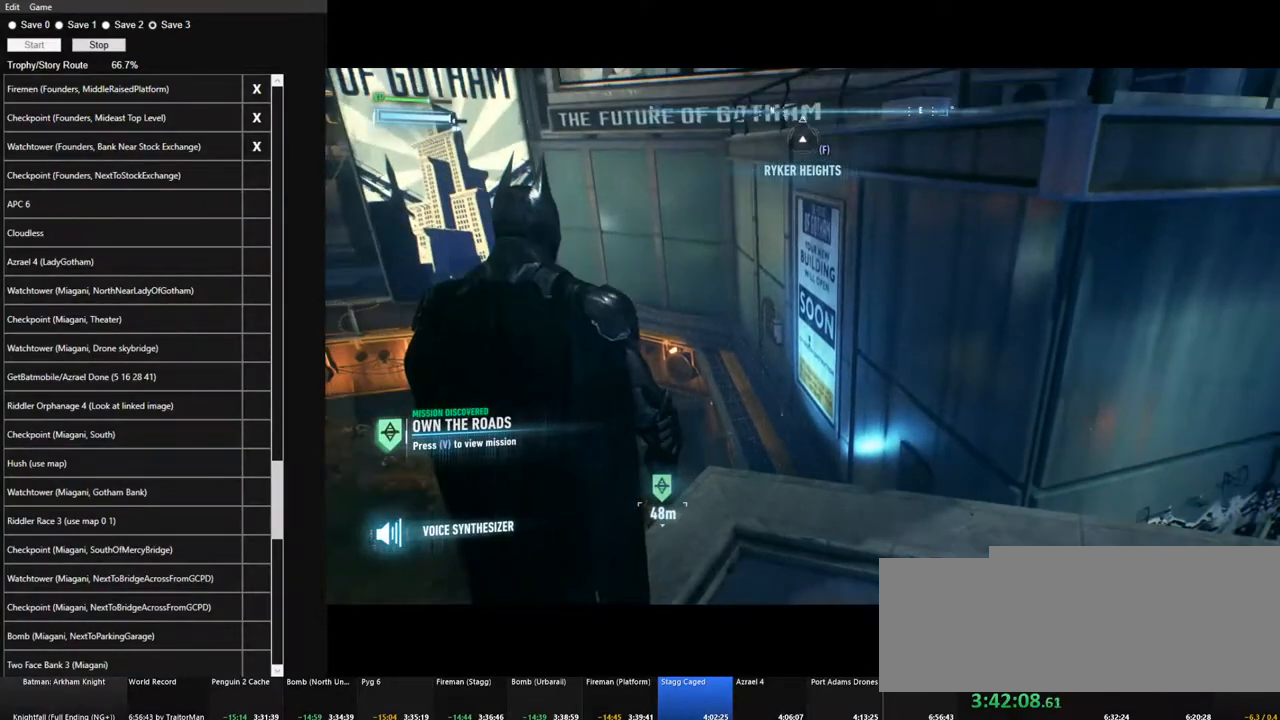
{"keys": [], "mouse": [], "mouse_move": "still", "events": []}
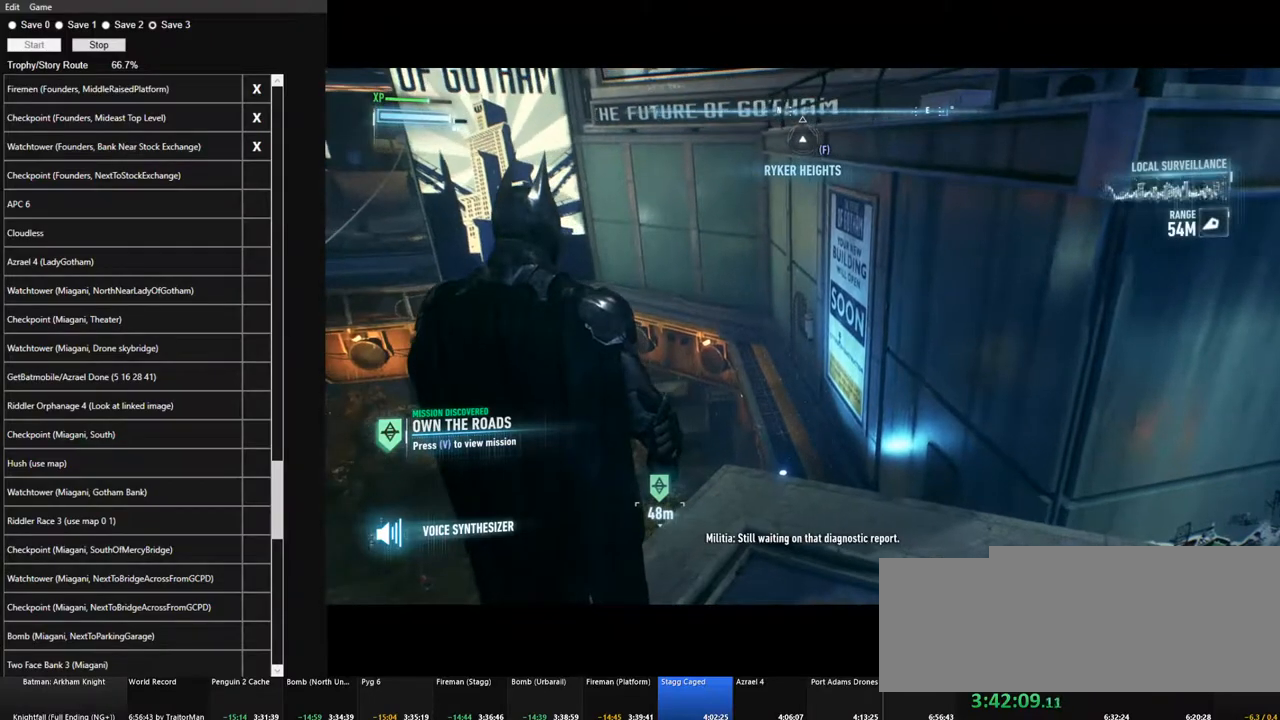
{"keys": [], "mouse": [], "mouse_move": "still", "events": []}
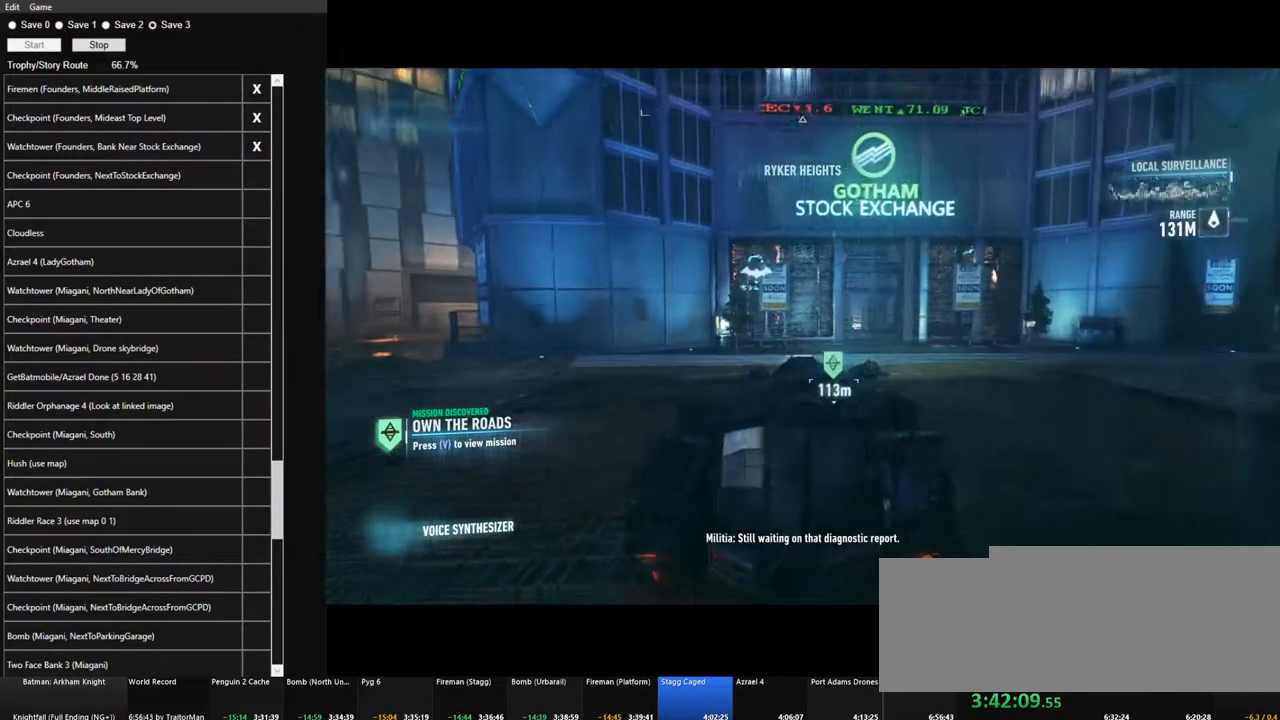
{"keys": [], "mouse": ["right"], "mouse_move": "down-right", "events": [[334, "mouse_right", "down"]]}
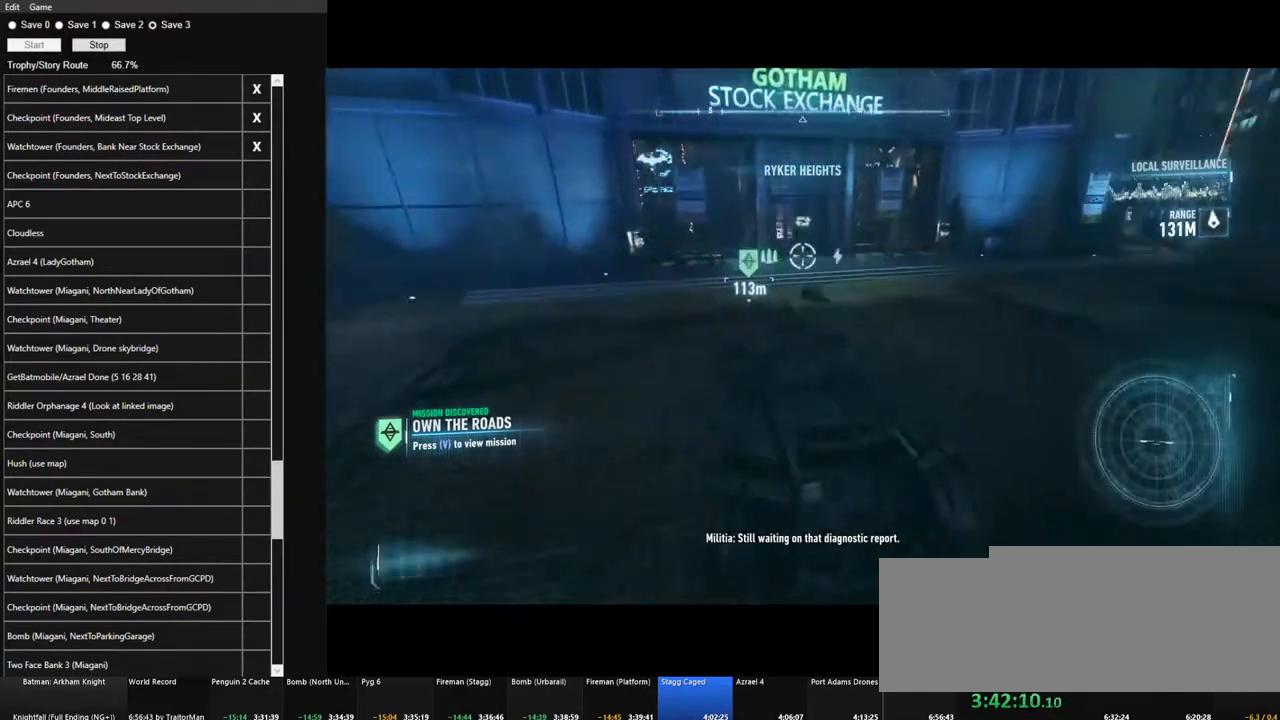
{"keys": ["w"], "mouse": ["right"], "mouse_move": "right", "events": [[84, "w", "down"], [217, "space", "down"], [400, "space", "up"]]}
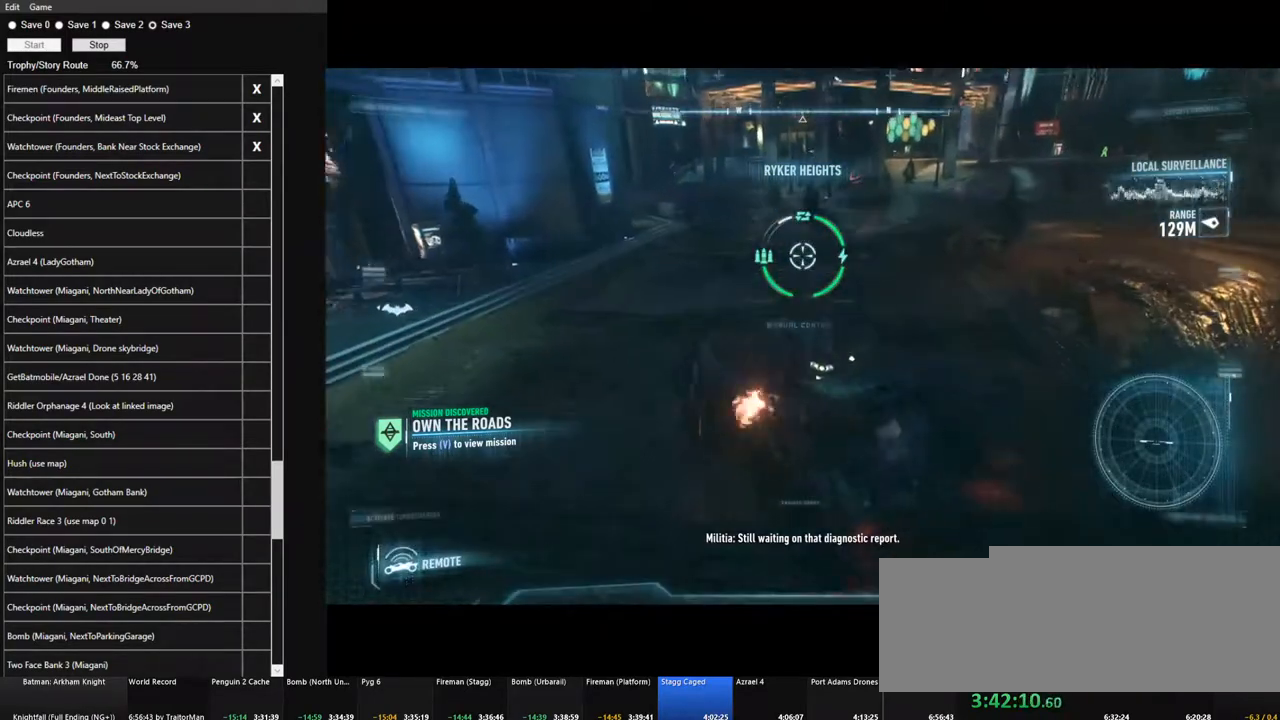
{"keys": ["a", "w"], "mouse": [], "mouse_move": "still", "events": [[134, "mouse_right", "up"], [234, "a", "down"]]}
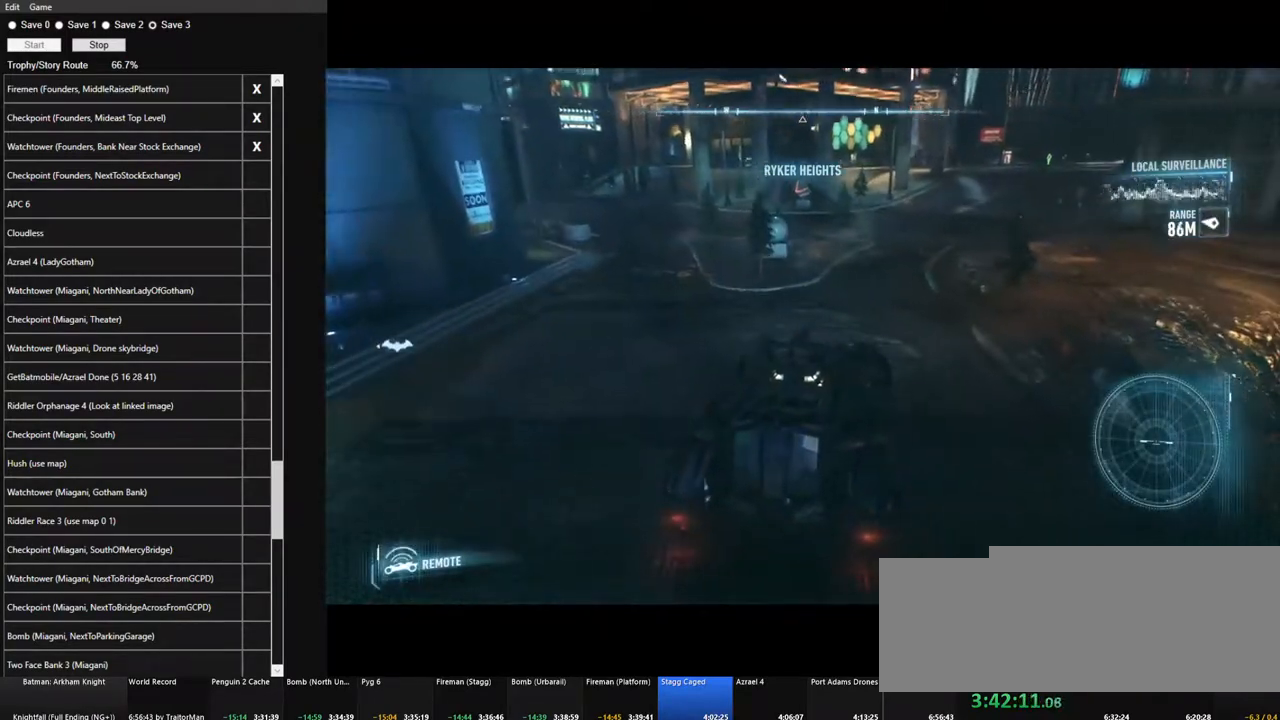
{"keys": ["w"], "mouse": ["left"], "mouse_move": "still", "events": [[250, "a", "up"], [334, "mouse_left", "down"]]}
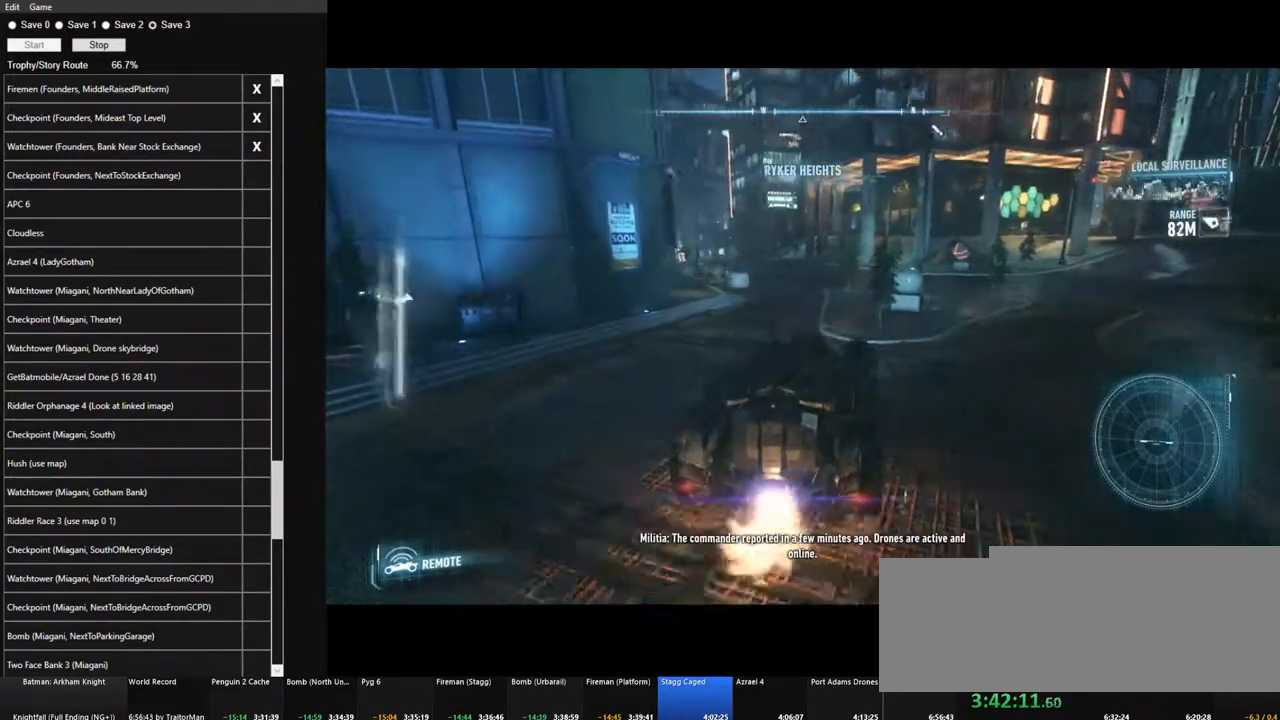
{"keys": ["a", "w"], "mouse": ["left"], "mouse_move": "still", "events": [[350, "a", "down"]]}
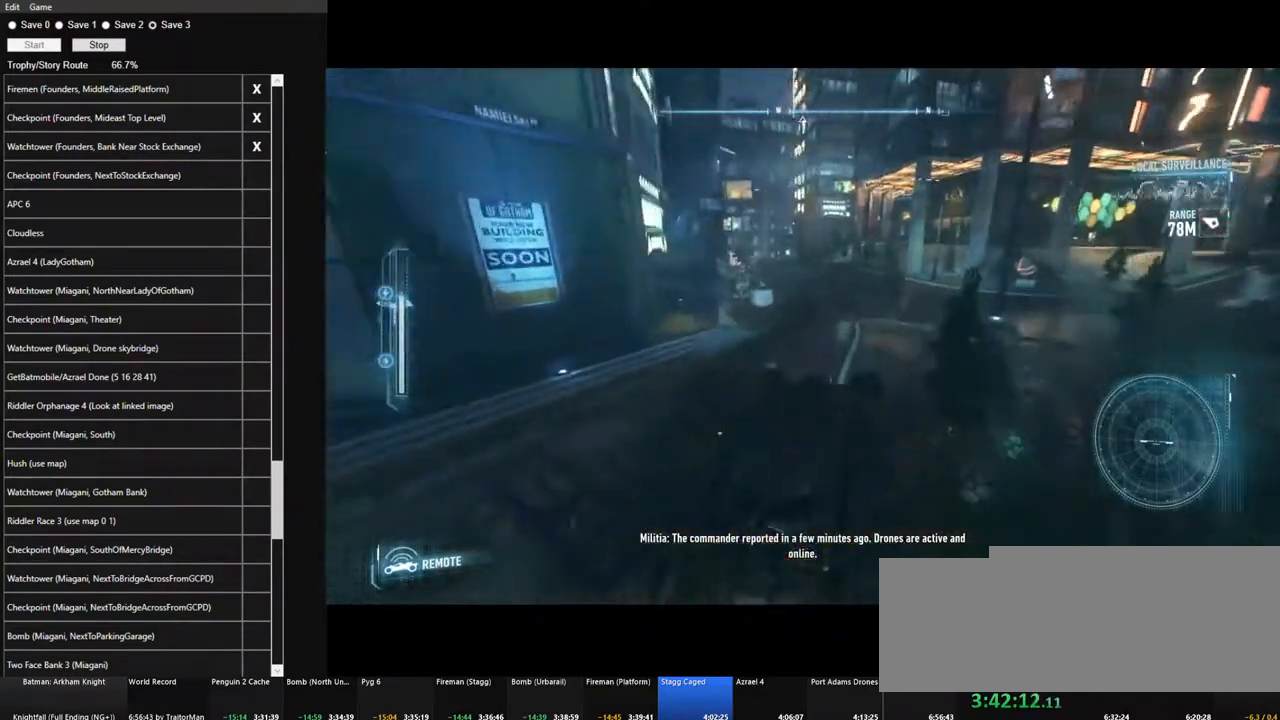
{"keys": ["a", "w"], "mouse": ["right"], "mouse_move": "left", "events": [[184, "mouse_left", "up"], [467, "mouse_right", "down"]]}
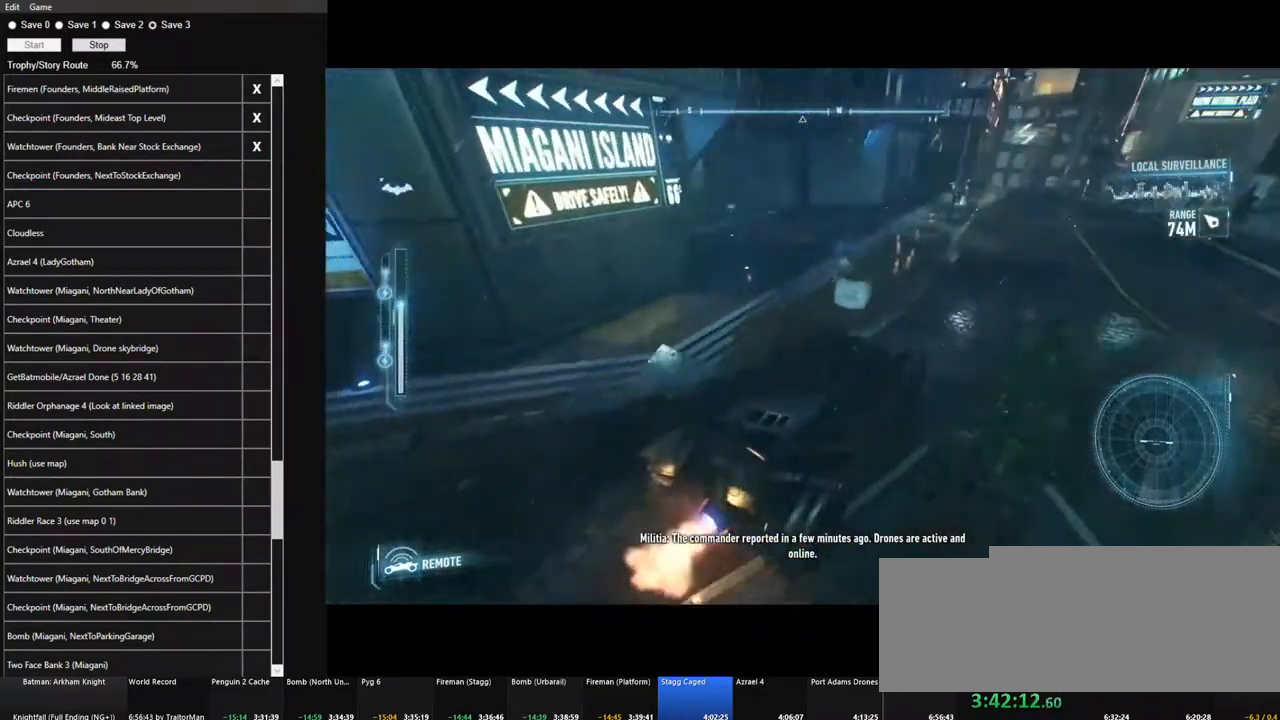
{"keys": ["w"], "mouse": [], "mouse_move": "still", "events": [[334, "a", "up"], [484, "mouse_right", "up"]]}
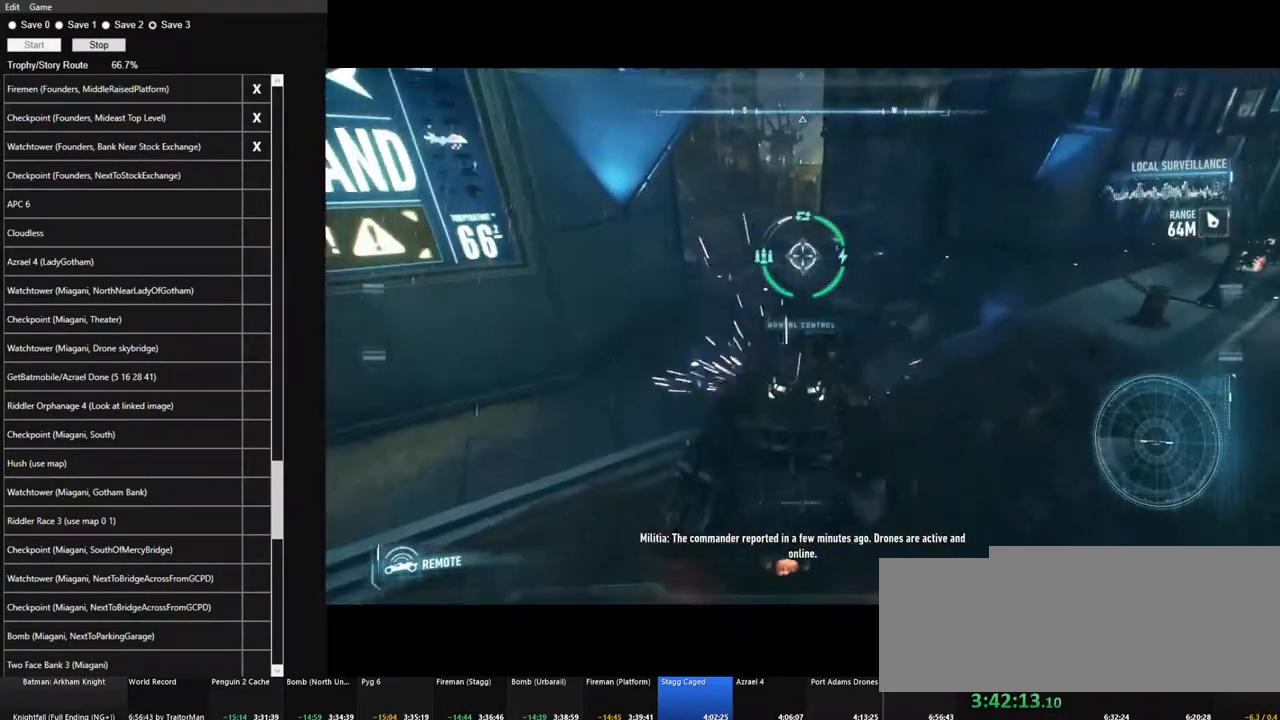
{"keys": ["w"], "mouse": [], "mouse_move": "still", "events": []}
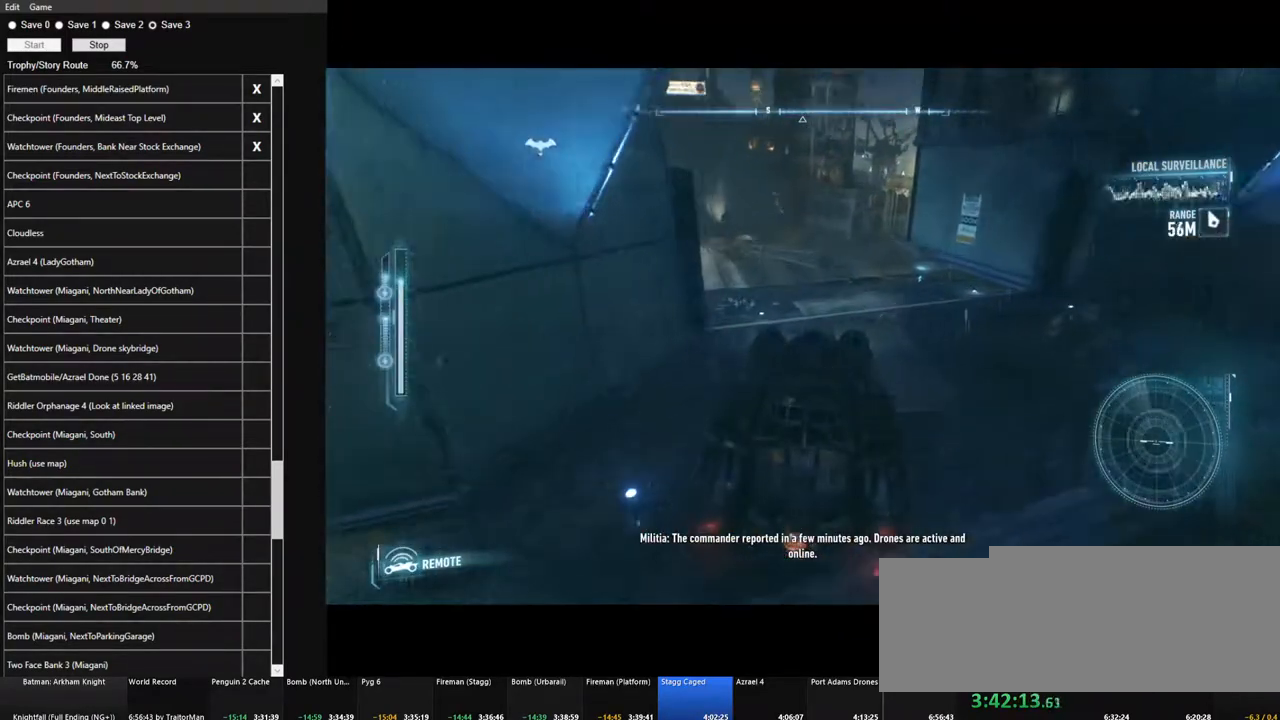
{"keys": ["w"], "mouse": [], "mouse_move": "still", "events": [[50, "a", "down"], [134, "mouse_left", "down"], [184, "a", "up"], [367, "mouse_left", "up"]]}